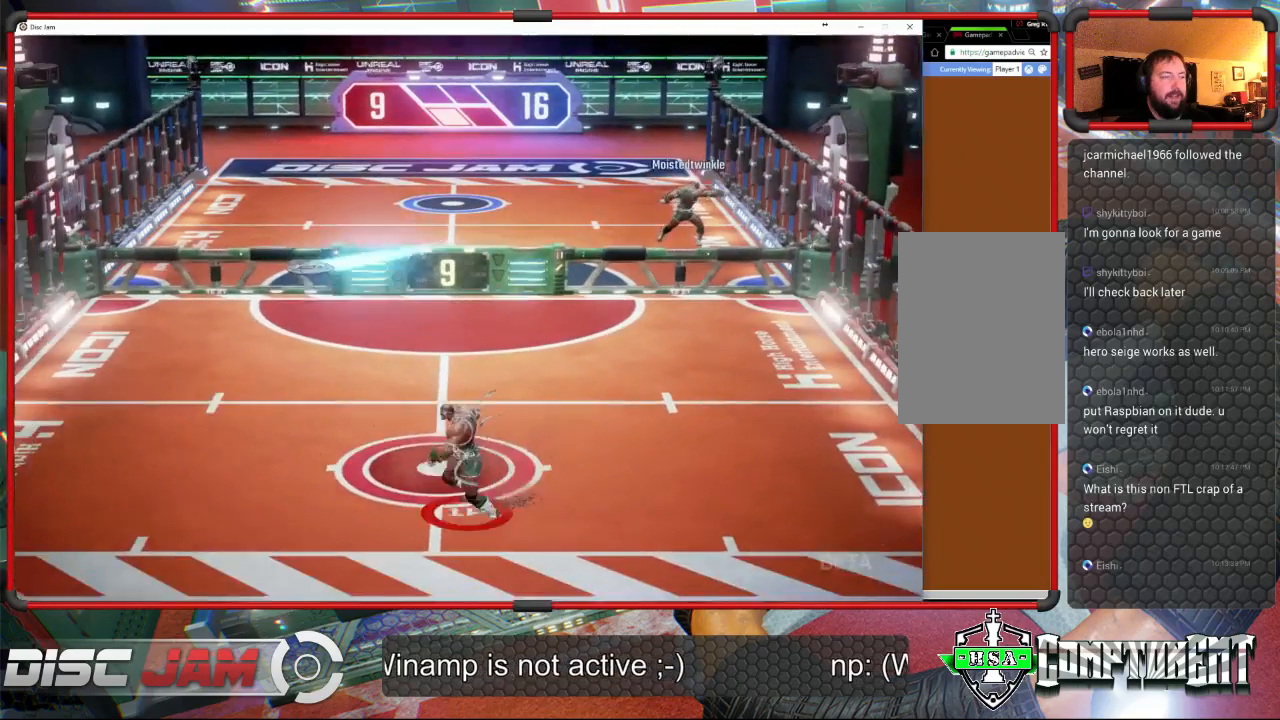
Gameplay with a controller (Xbox layout); each line is a JSON object with the inputs held at the frame after it. "events" lists button and stick changes between this image and that frame as [ms after this image, input, new state], when the widget could be followed in between. Not read: B right_stick.
{"buttons": ["A"], "left_stick": "up-right", "events": [[167, "left_stick", "up-left"], [467, "left_stick", "up-right"], [500, "A", "down"]]}
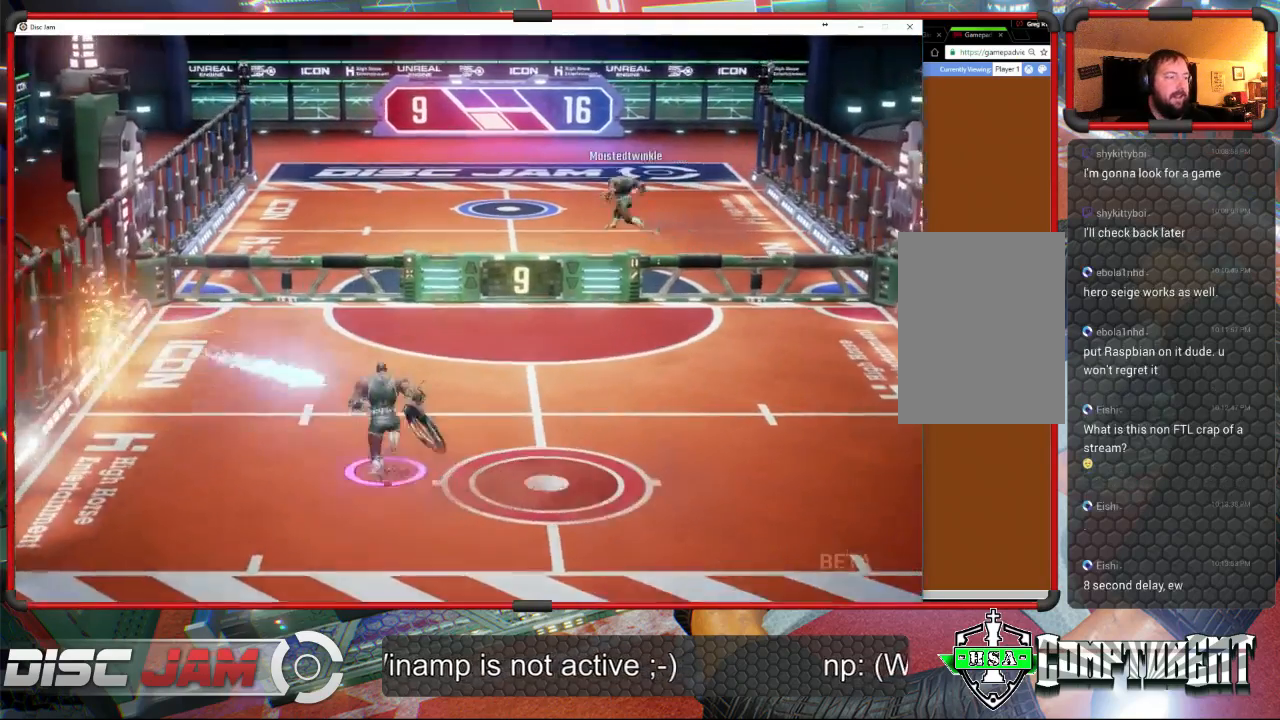
{"buttons": ["A", "L3"], "left_stick": "up-left", "events": [[100, "A", "up"], [133, "A", "down"], [133, "L3", "down"], [133, "left_stick", "up-left"]]}
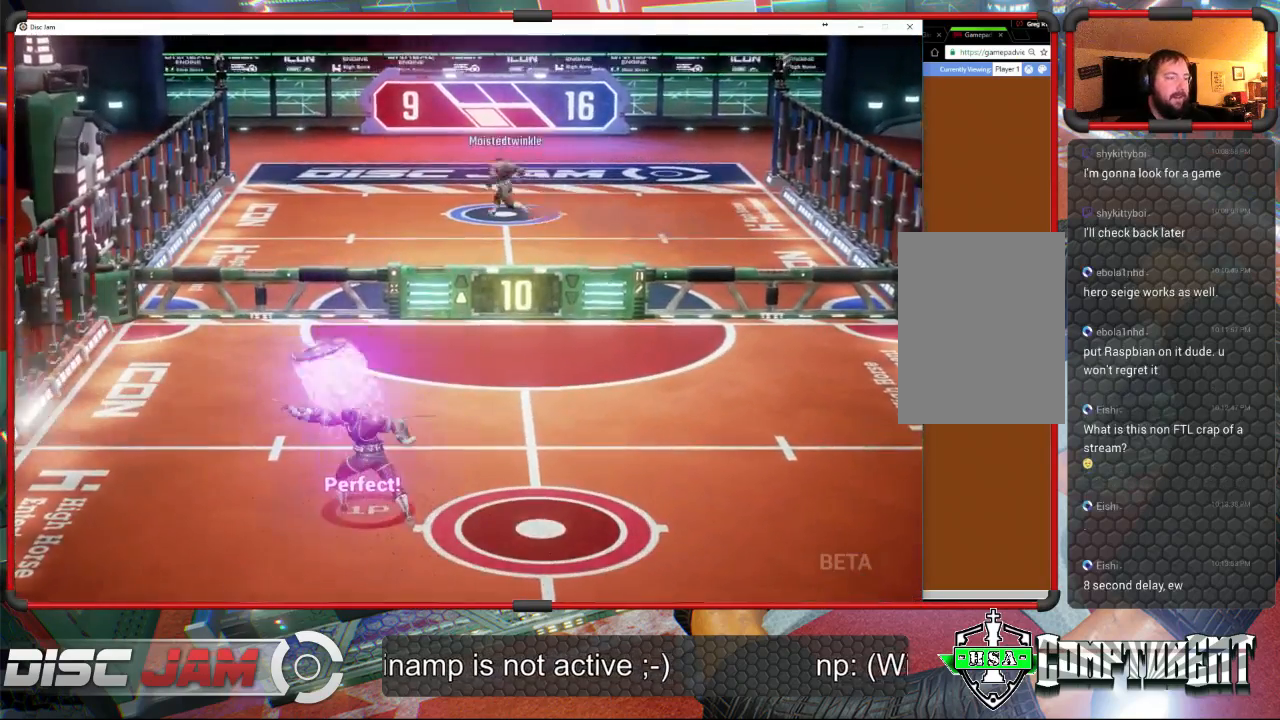
{"buttons": [], "left_stick": "center", "events": [[167, "L3", "up"], [267, "left_stick", "up"], [367, "A", "up"], [500, "left_stick", "center"]]}
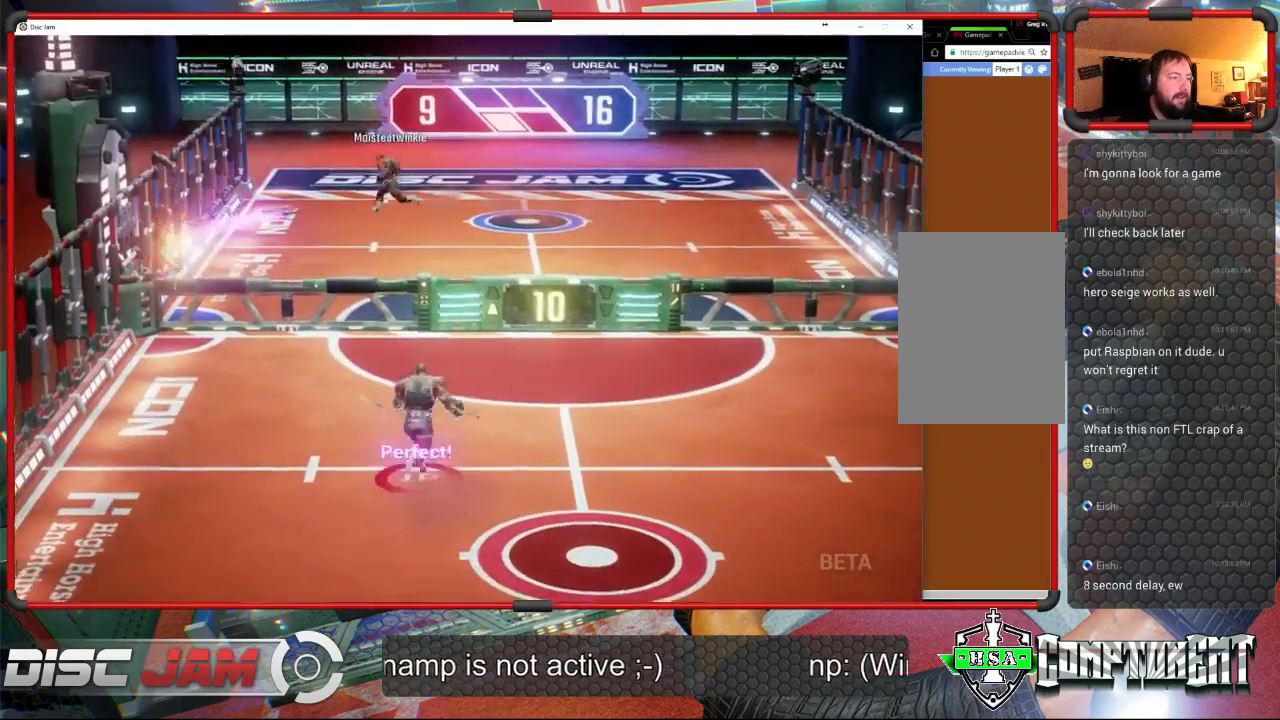
{"buttons": [], "left_stick": "down", "events": [[33, "left_stick", "down"]]}
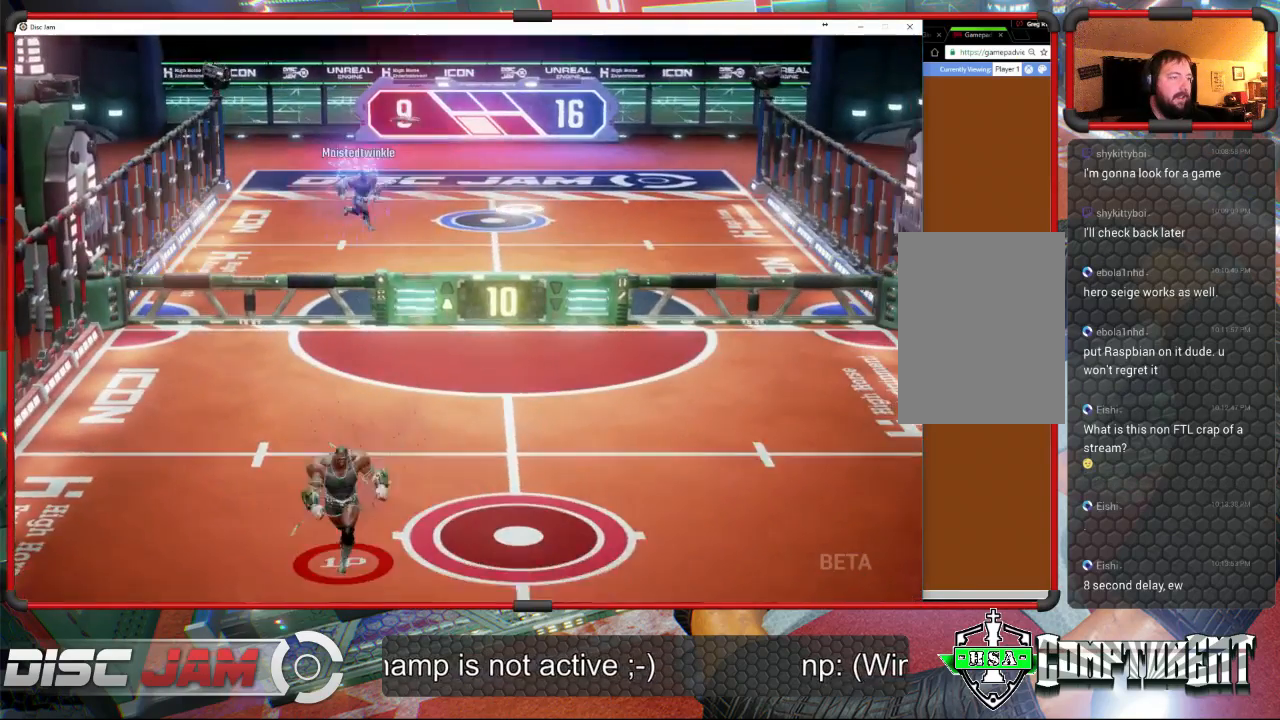
{"buttons": [], "left_stick": "center", "events": [[133, "left_stick", "right"], [200, "left_stick", "up-right"], [400, "left_stick", "up"], [500, "left_stick", "center"]]}
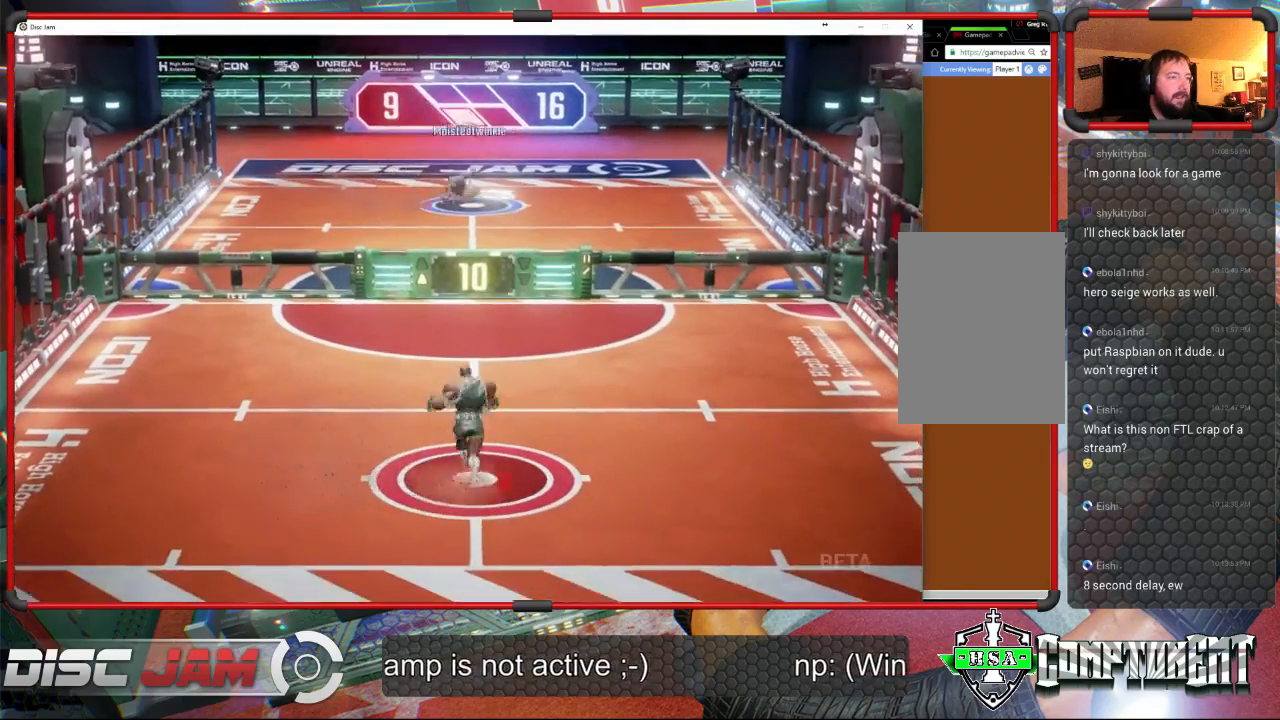
{"buttons": [], "left_stick": "center", "events": []}
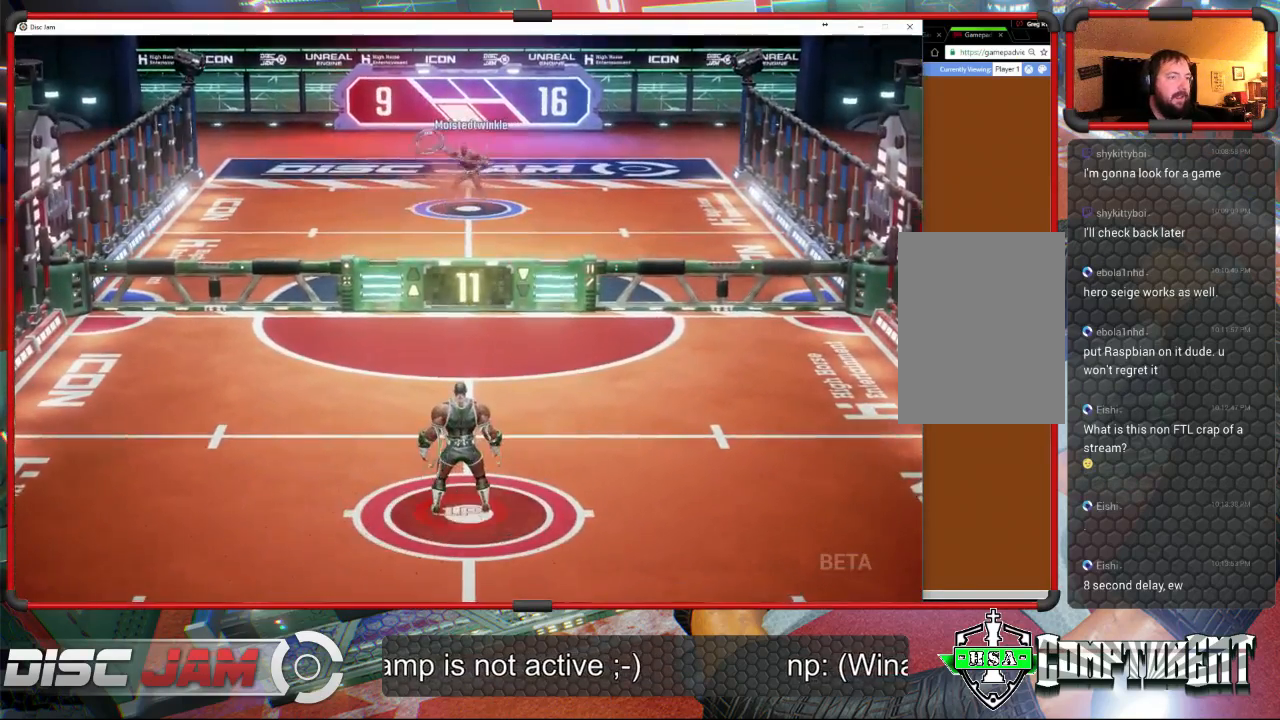
{"buttons": [], "left_stick": "up-left", "events": [[167, "left_stick", "up-left"]]}
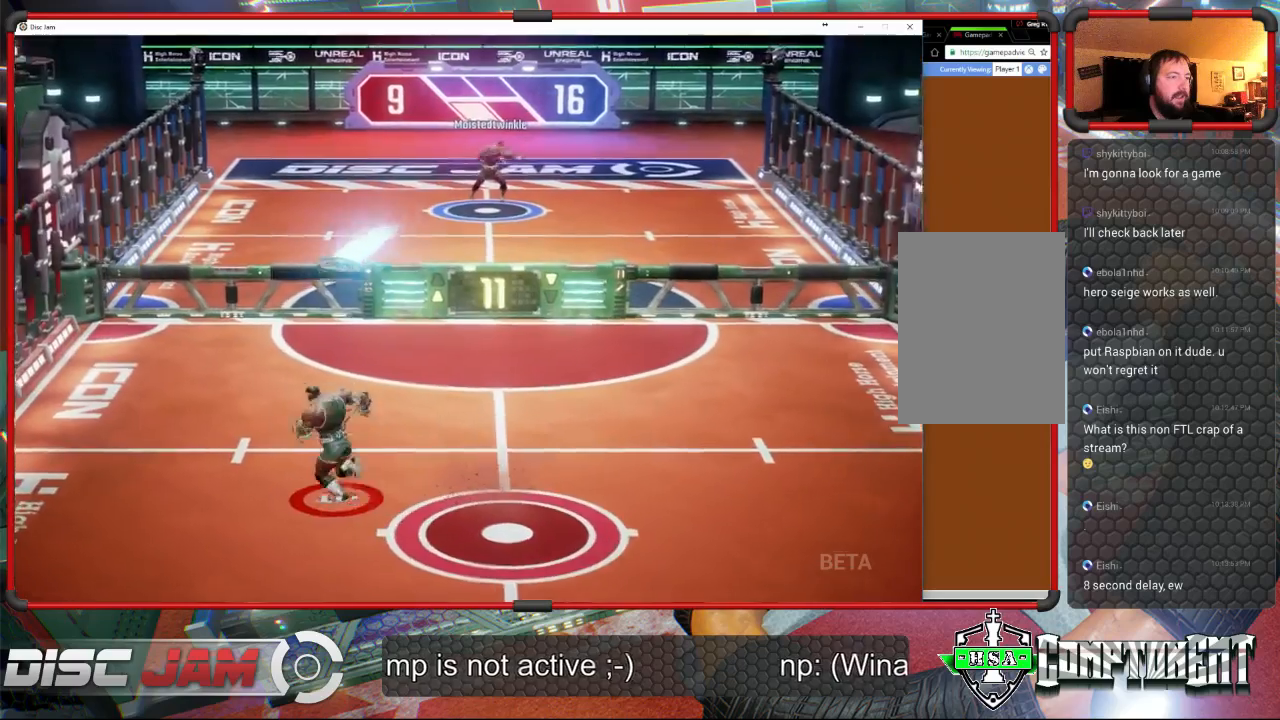
{"buttons": ["A", "L3"], "left_stick": "up-left", "events": [[267, "left_stick", "up-right"], [300, "A", "down"], [333, "L3", "down"], [367, "left_stick", "up-left"]]}
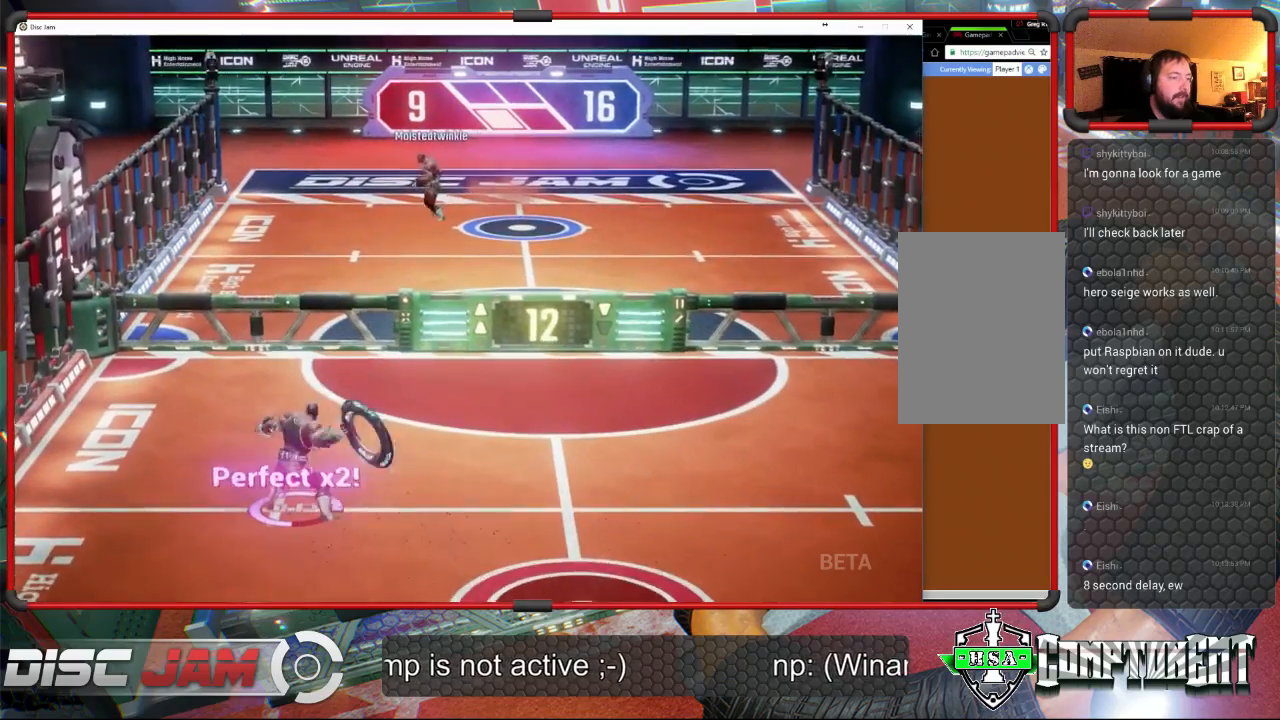
{"buttons": ["A"], "left_stick": "up-left", "events": [[467, "L3", "up"]]}
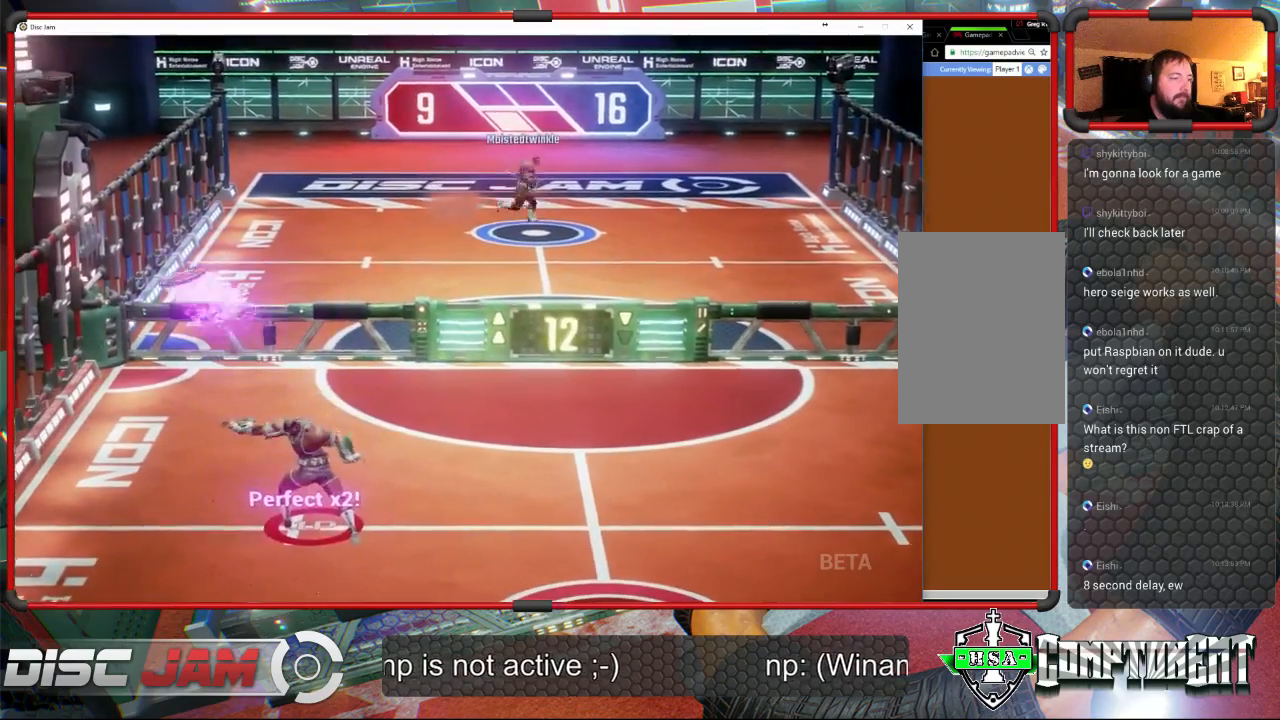
{"buttons": [], "left_stick": "down", "events": [[67, "A", "up"], [67, "left_stick", "center"], [300, "left_stick", "down"]]}
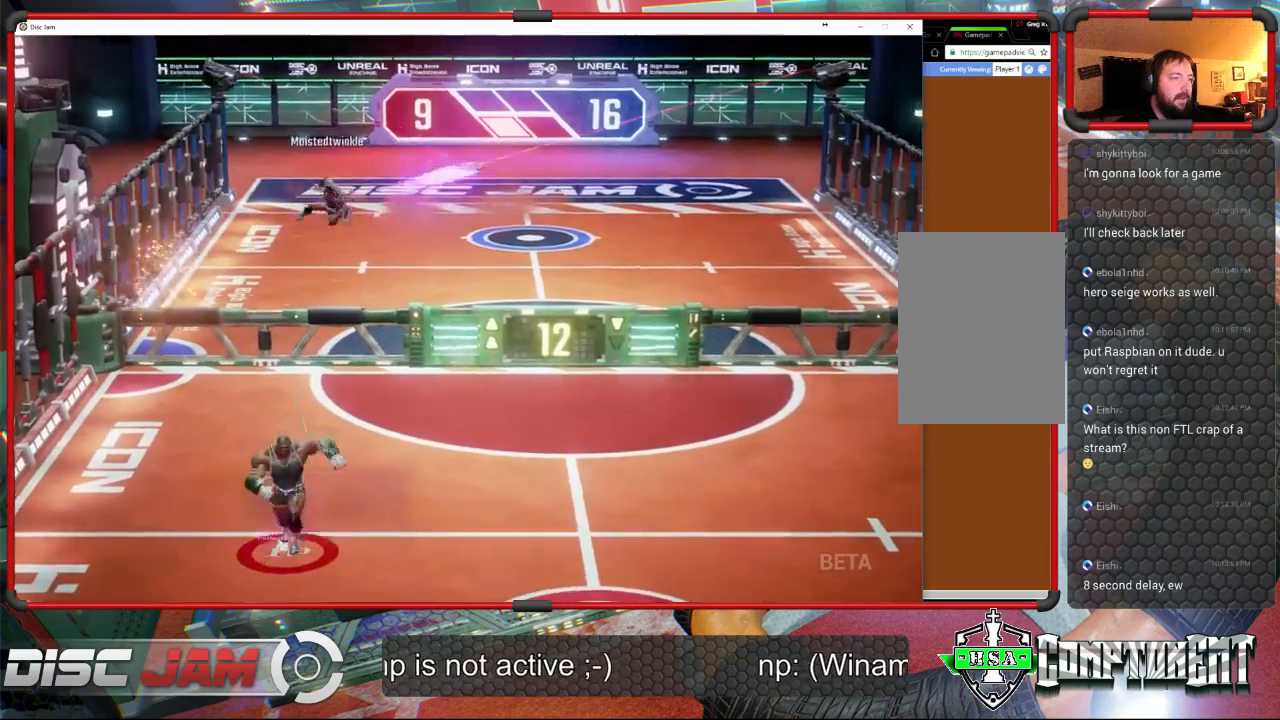
{"buttons": [], "left_stick": "right", "events": [[267, "left_stick", "down-right"], [367, "left_stick", "right"]]}
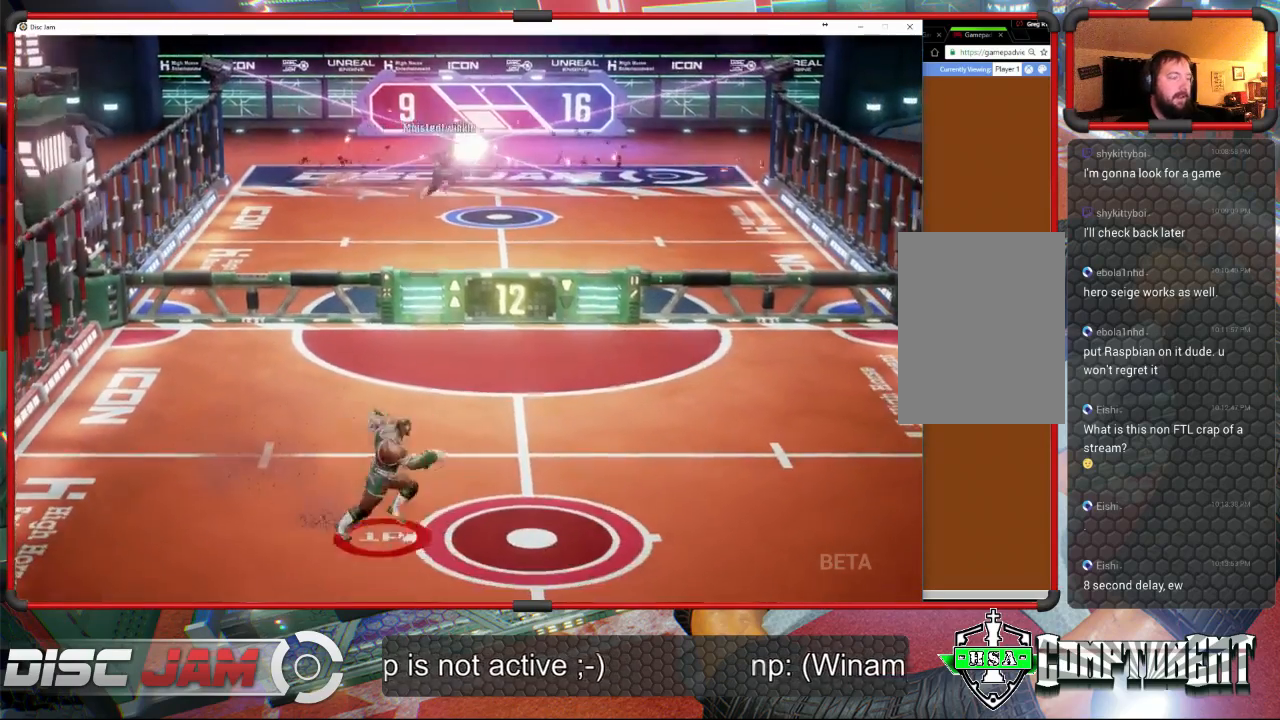
{"buttons": ["A"], "left_stick": "down-left", "events": [[367, "left_stick", "up"], [500, "A", "down"], [500, "left_stick", "down-left"]]}
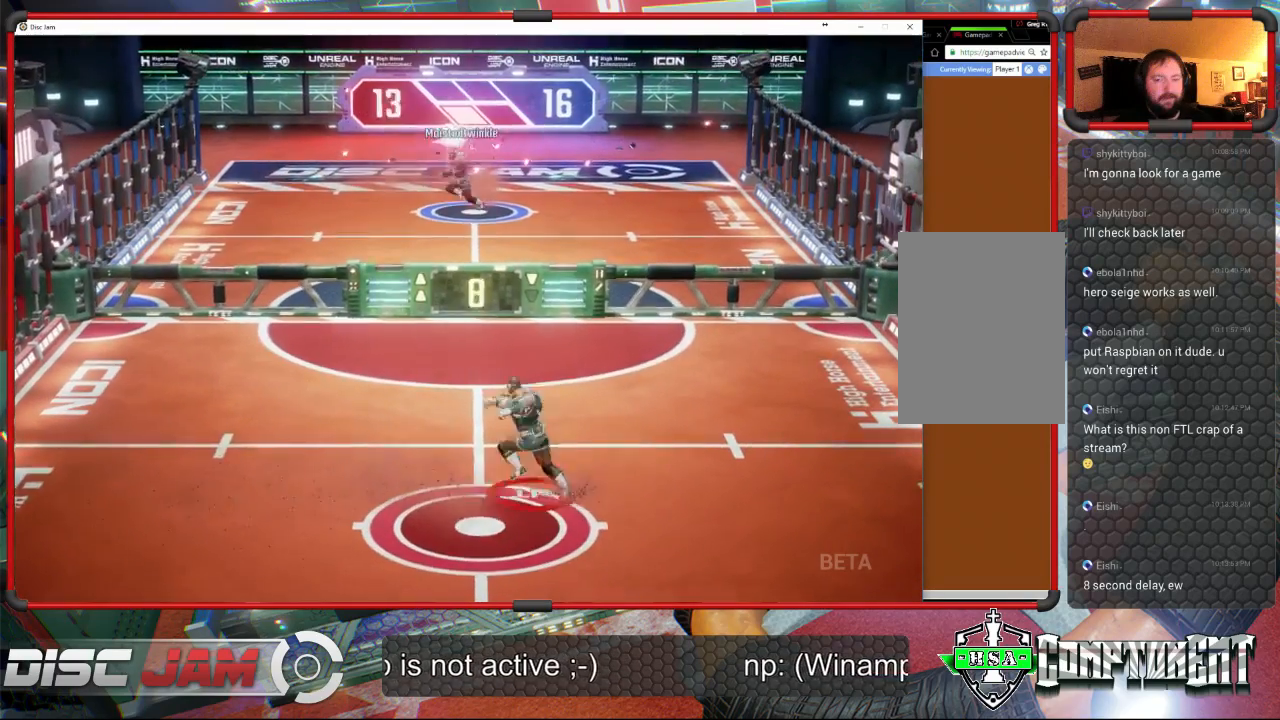
{"buttons": ["A"], "left_stick": "up-left", "events": [[200, "left_stick", "down-right"], [300, "left_stick", "up-right"], [400, "left_stick", "up-left"]]}
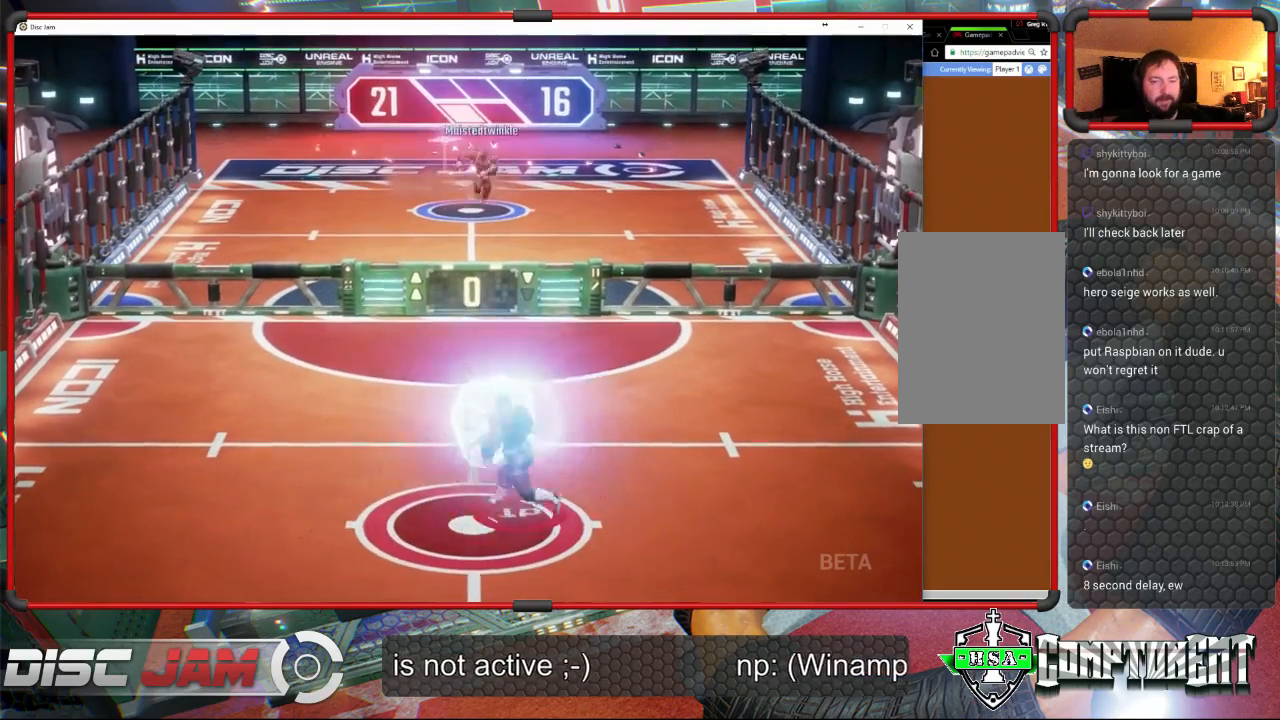
{"buttons": ["A"], "left_stick": "down", "events": [[33, "left_stick", "down-left"], [167, "left_stick", "down-right"], [267, "left_stick", "up-right"], [367, "left_stick", "up-left"], [500, "left_stick", "down"]]}
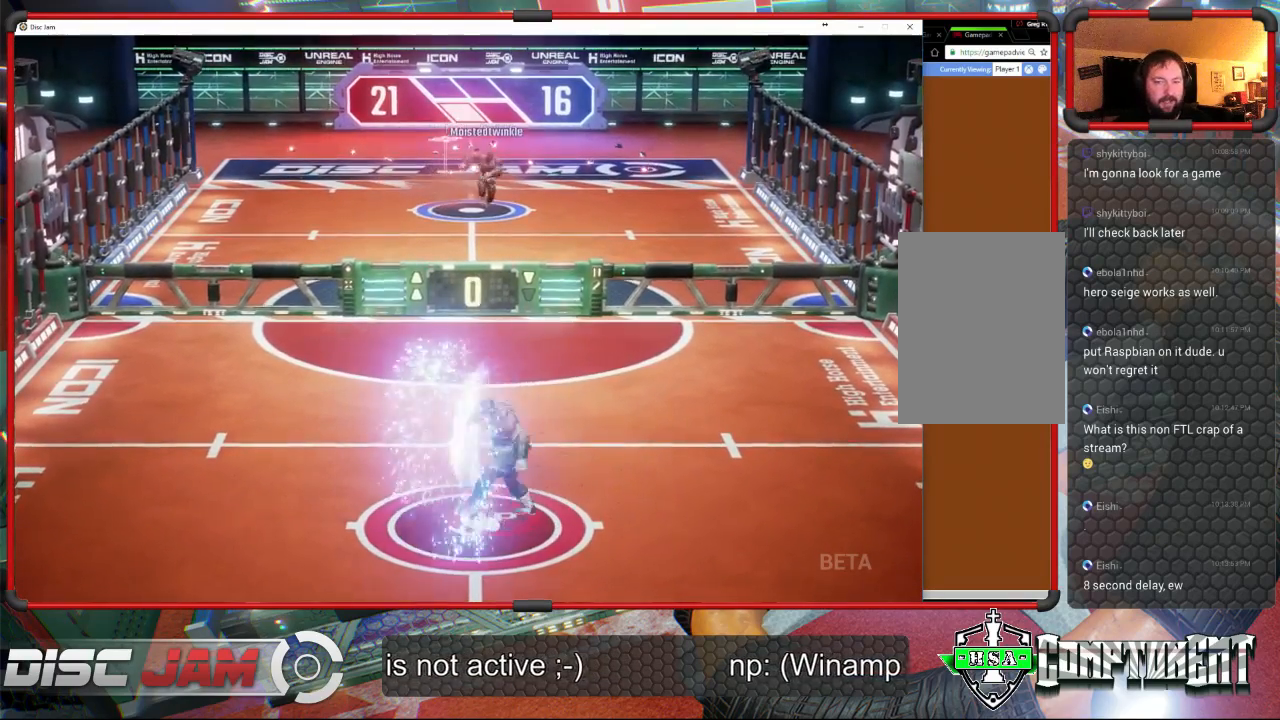
{"buttons": [], "left_stick": "center", "events": [[67, "left_stick", "center"], [233, "A", "up"]]}
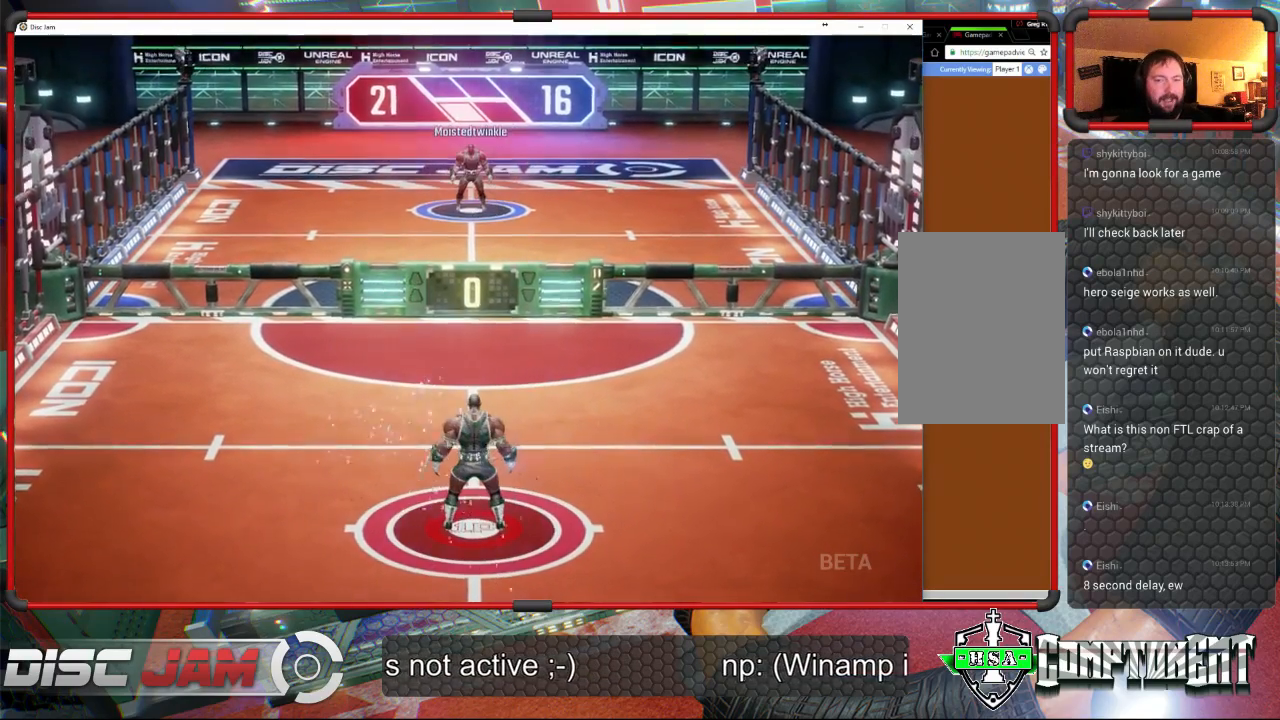
{"buttons": ["A"], "left_stick": "center", "events": [[267, "A", "down"]]}
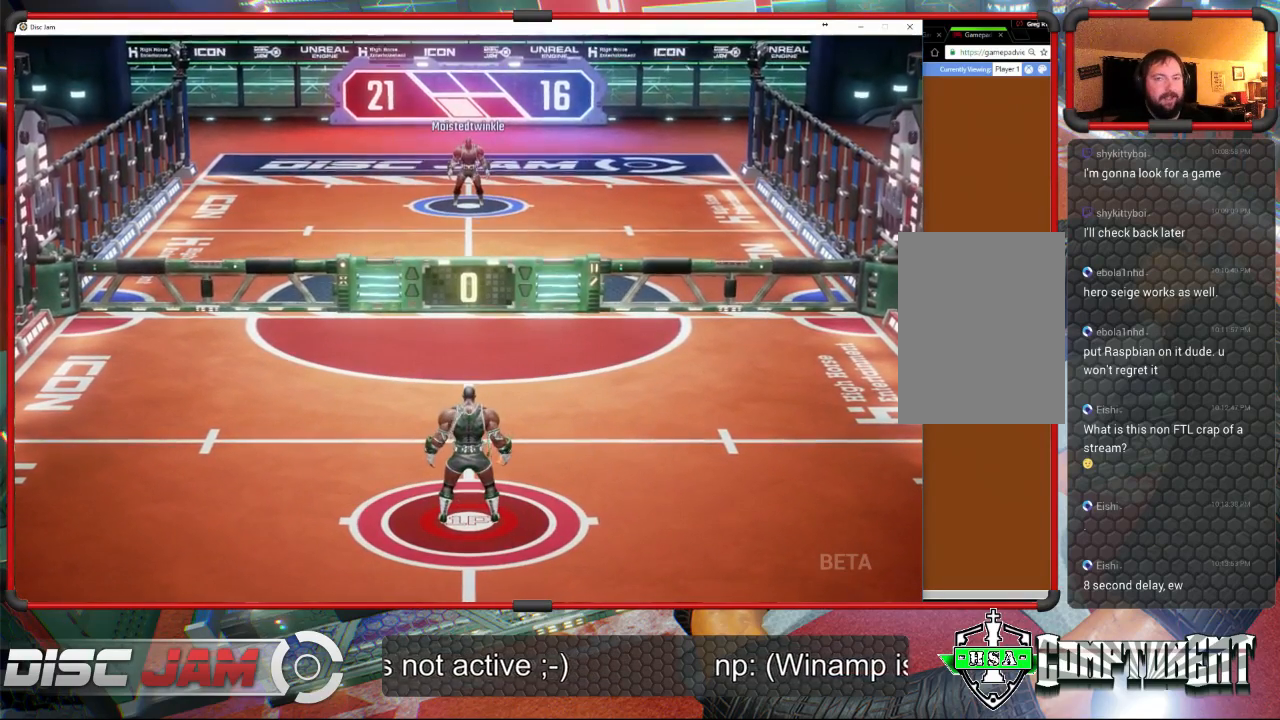
{"buttons": [], "left_stick": "center", "events": [[33, "A", "up"]]}
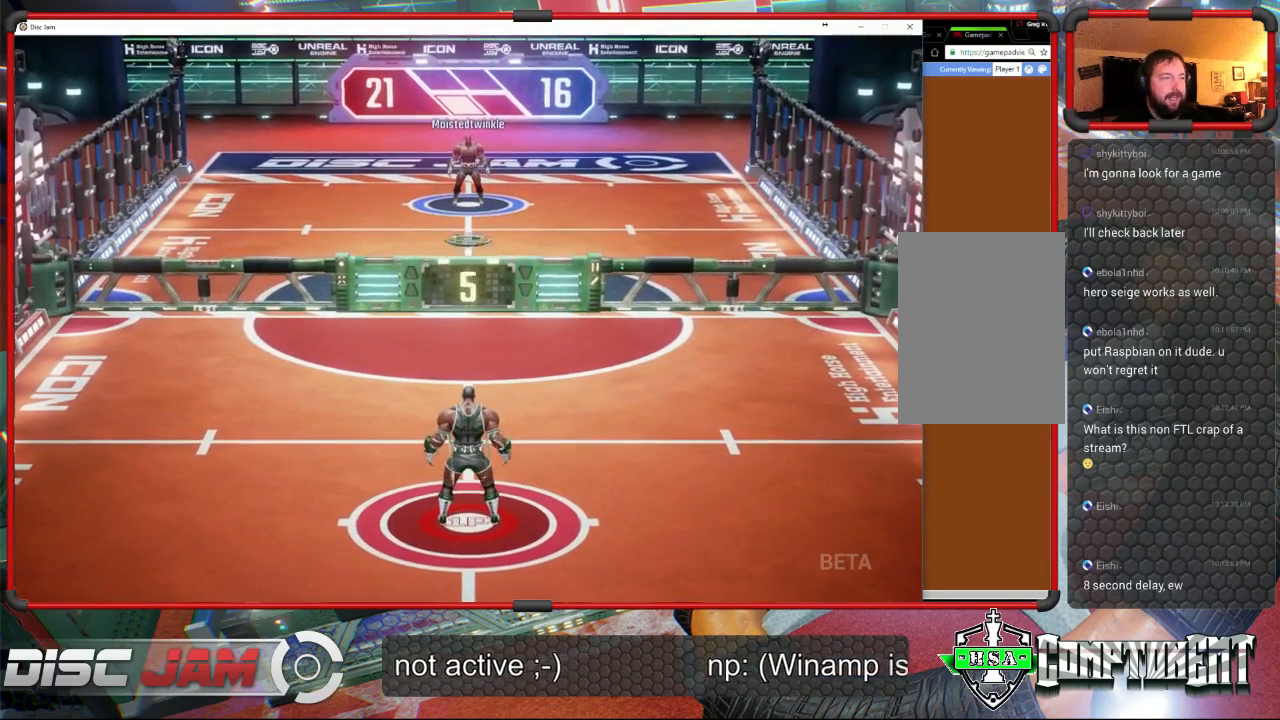
{"buttons": [], "left_stick": "center", "events": []}
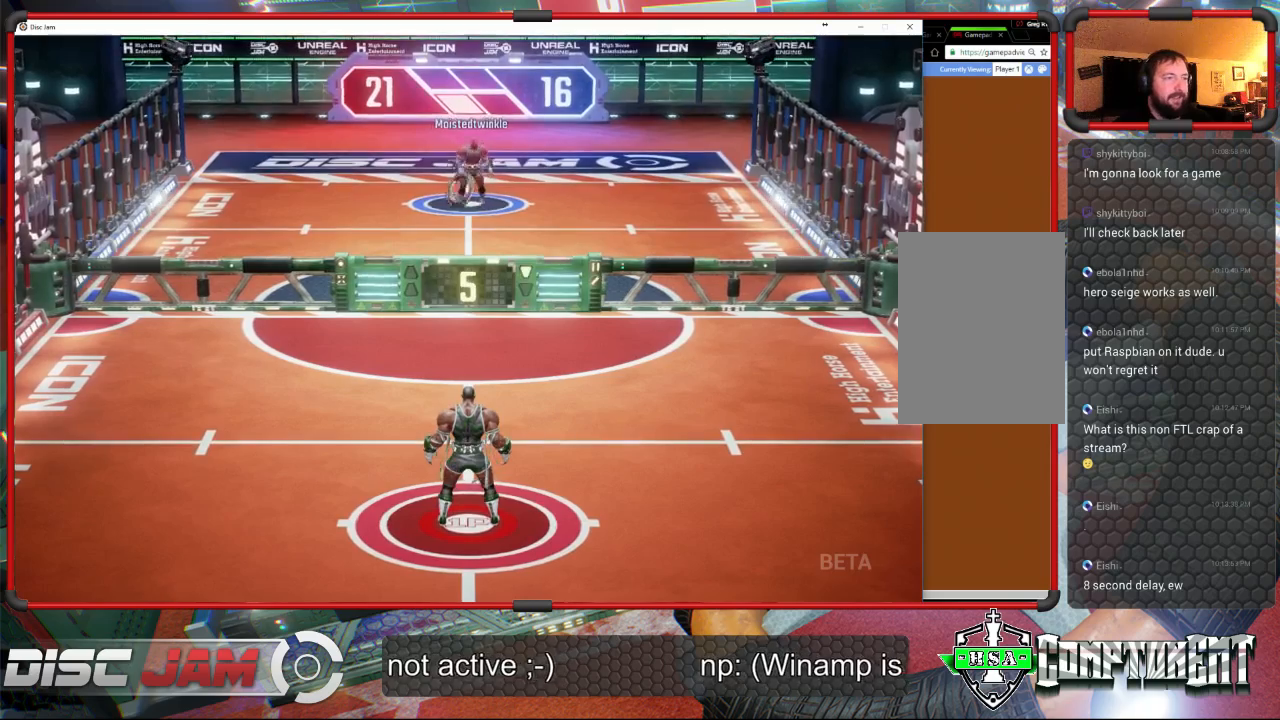
{"buttons": [], "left_stick": "up-right", "events": [[233, "left_stick", "up-right"]]}
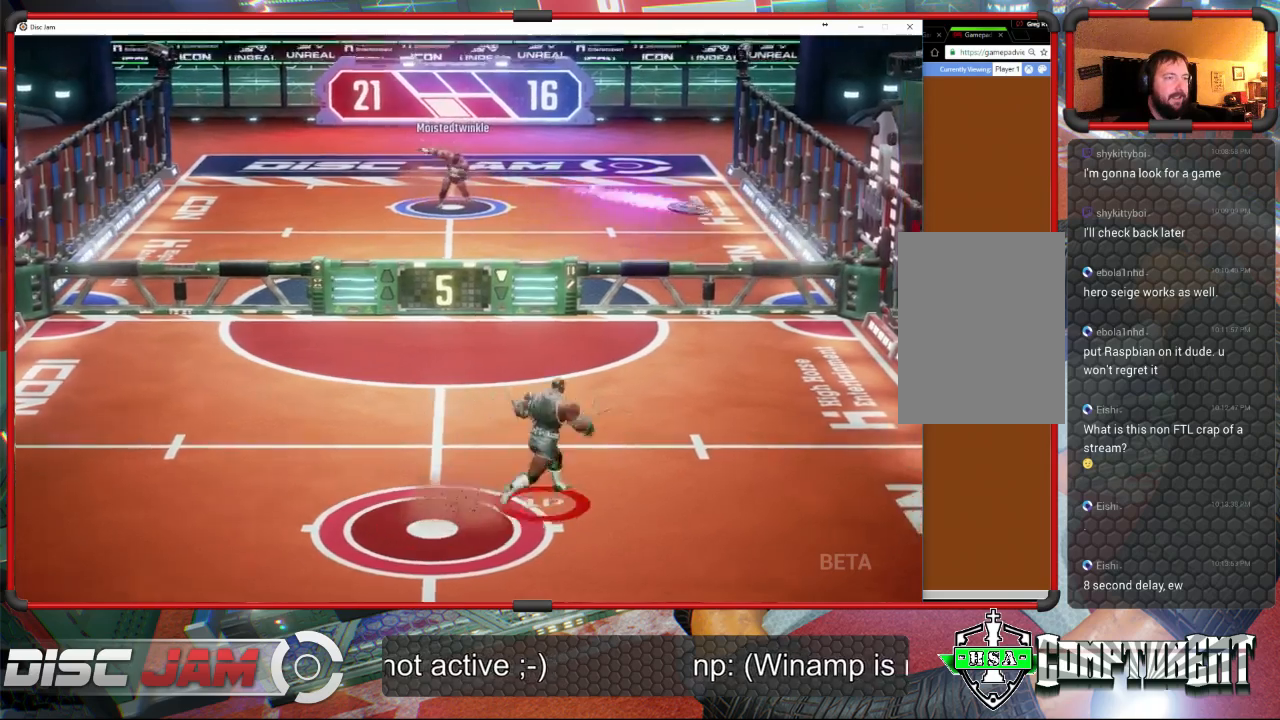
{"buttons": [], "left_stick": "up-left", "events": [[167, "left_stick", "up-left"]]}
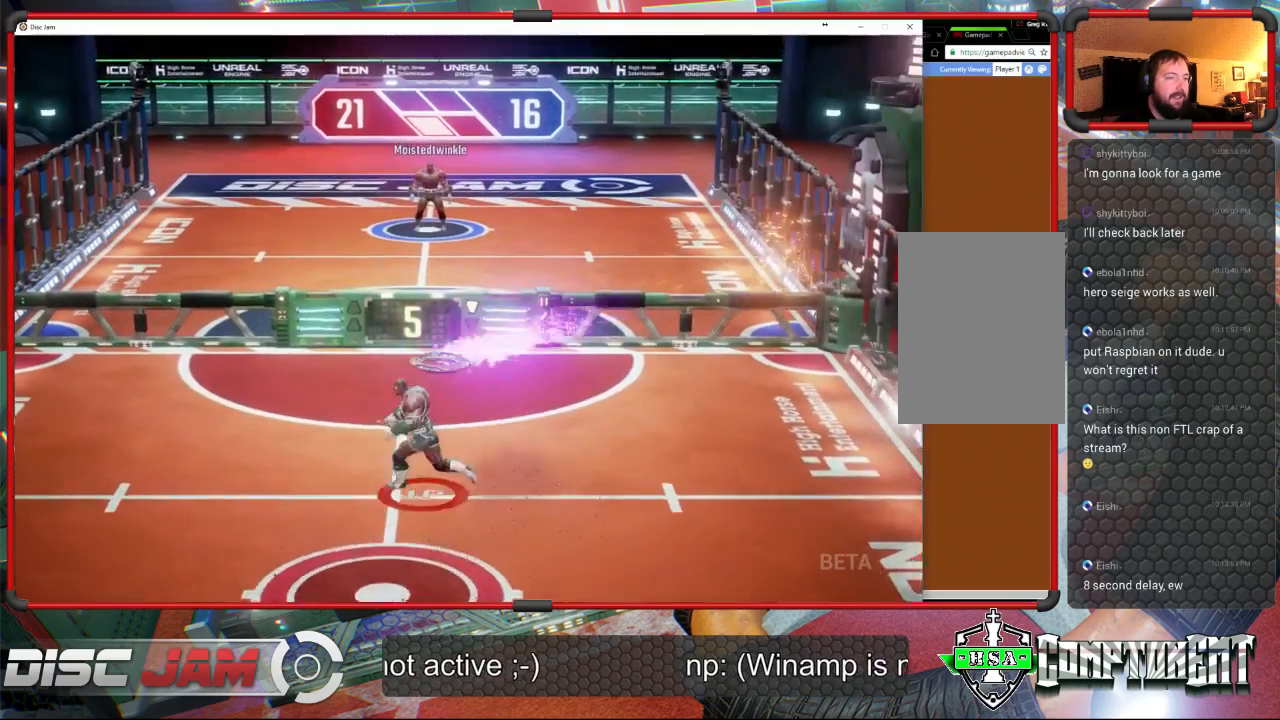
{"buttons": ["A"], "left_stick": "up-right", "events": [[67, "A", "down"], [100, "left_stick", "up-right"], [133, "A", "up"], [200, "A", "down"]]}
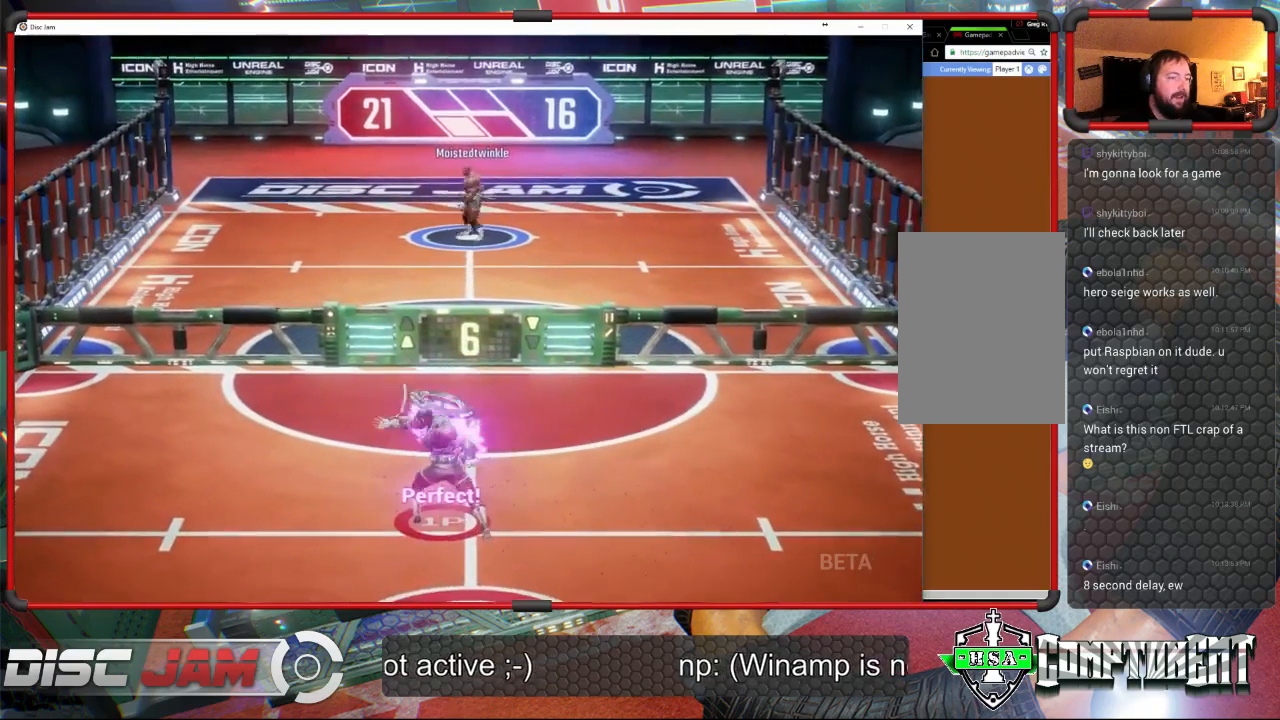
{"buttons": [], "left_stick": "down", "events": [[100, "A", "up"], [200, "left_stick", "center"], [367, "left_stick", "down-right"], [500, "left_stick", "down"]]}
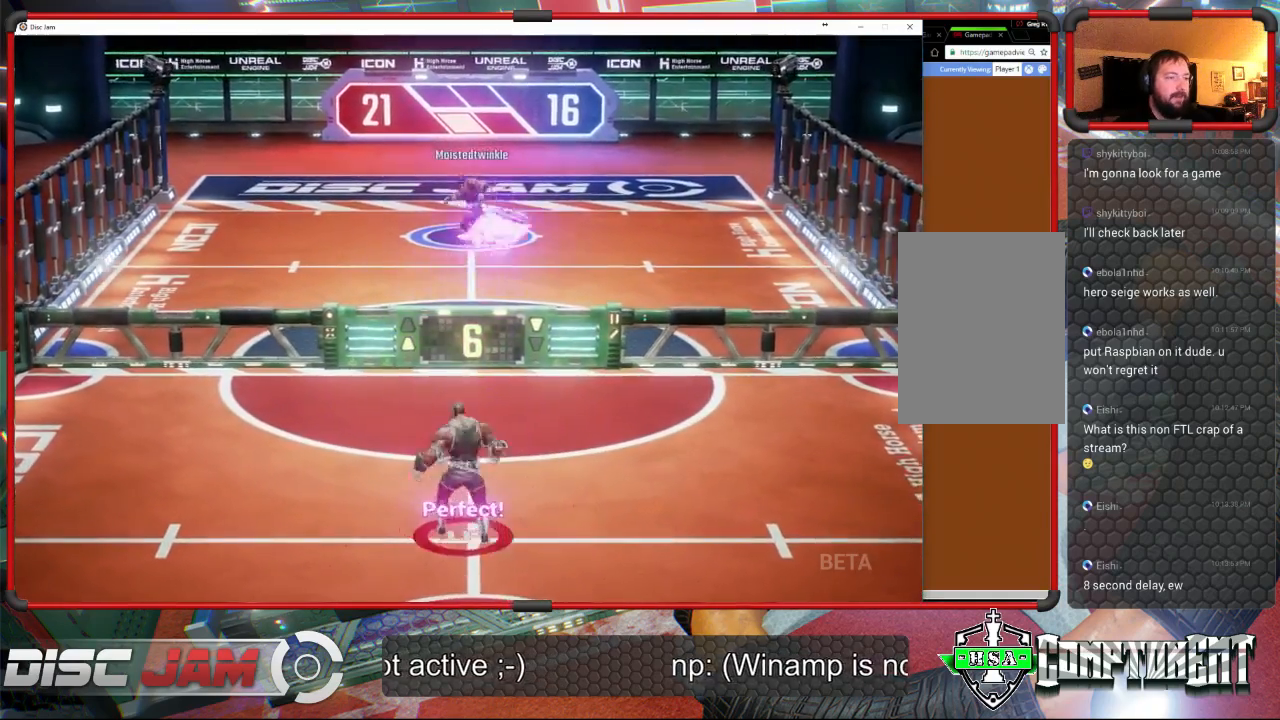
{"buttons": [], "left_stick": "down", "events": []}
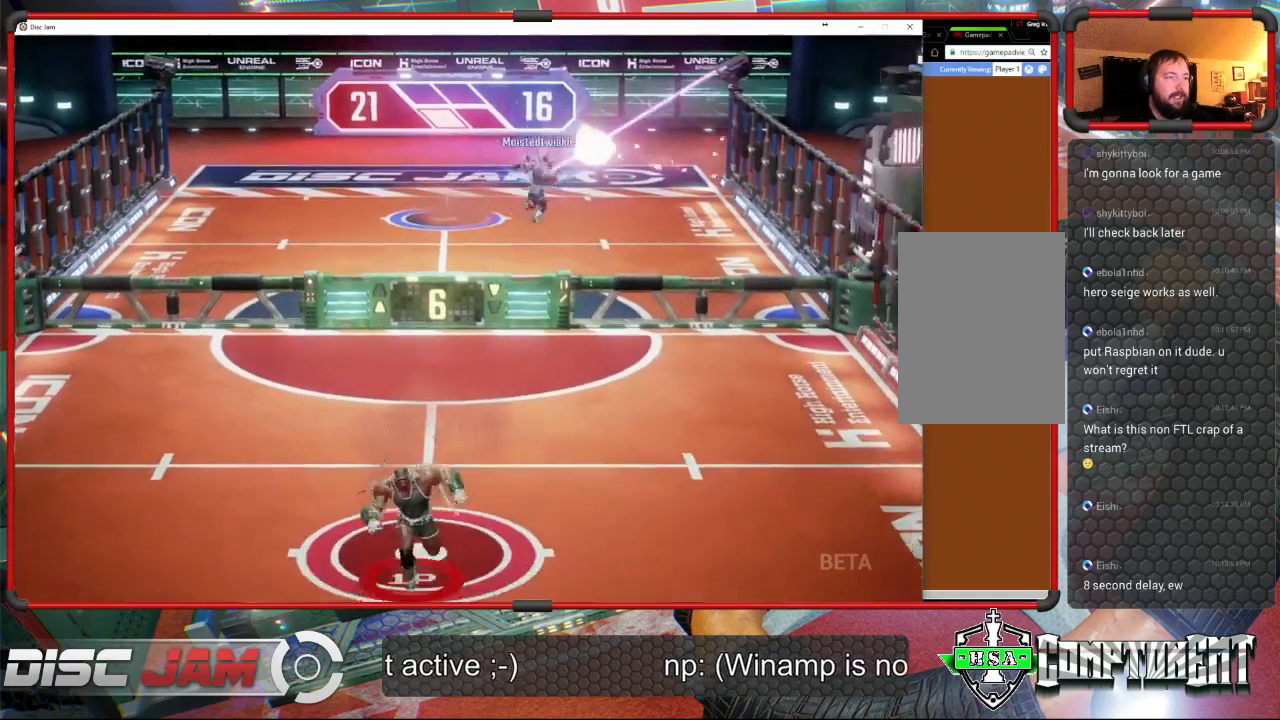
{"buttons": [], "left_stick": "down-left", "events": [[100, "left_stick", "up-right"], [333, "left_stick", "up-left"], [467, "left_stick", "down-left"]]}
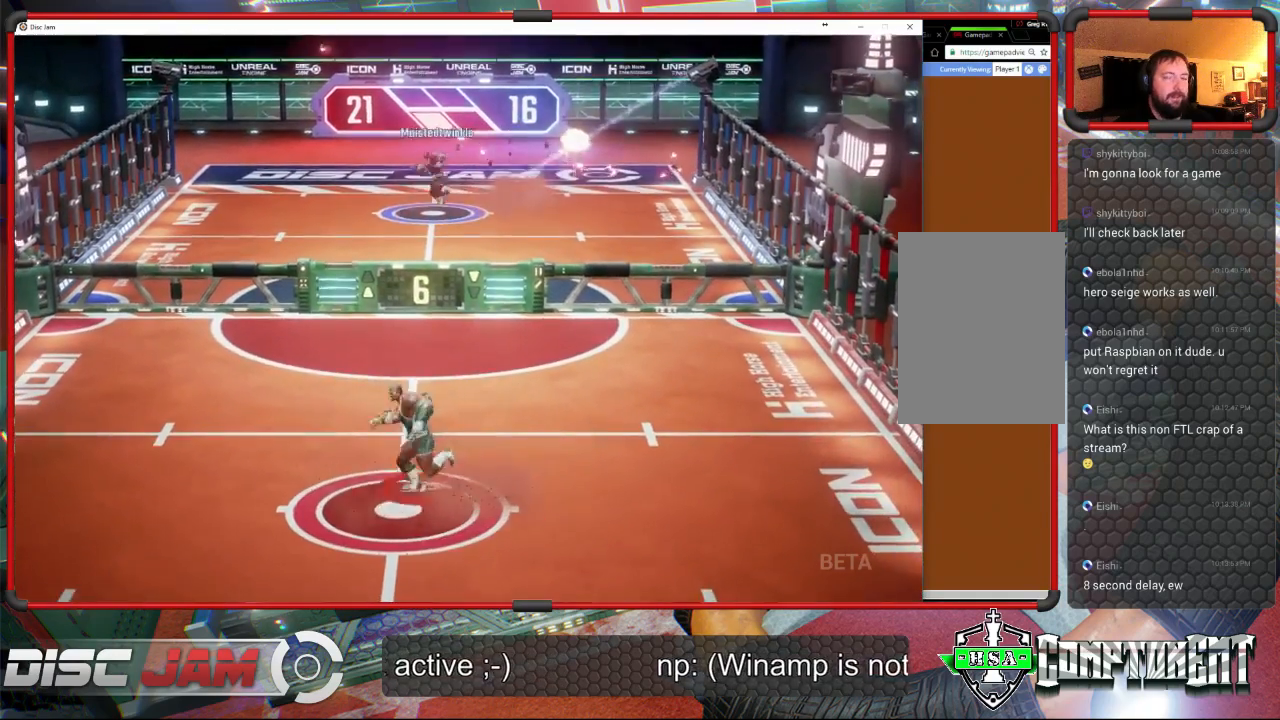
{"buttons": ["A"], "left_stick": "up-left", "events": [[167, "left_stick", "down-right"], [267, "left_stick", "up-right"], [333, "A", "down"], [433, "left_stick", "up-left"]]}
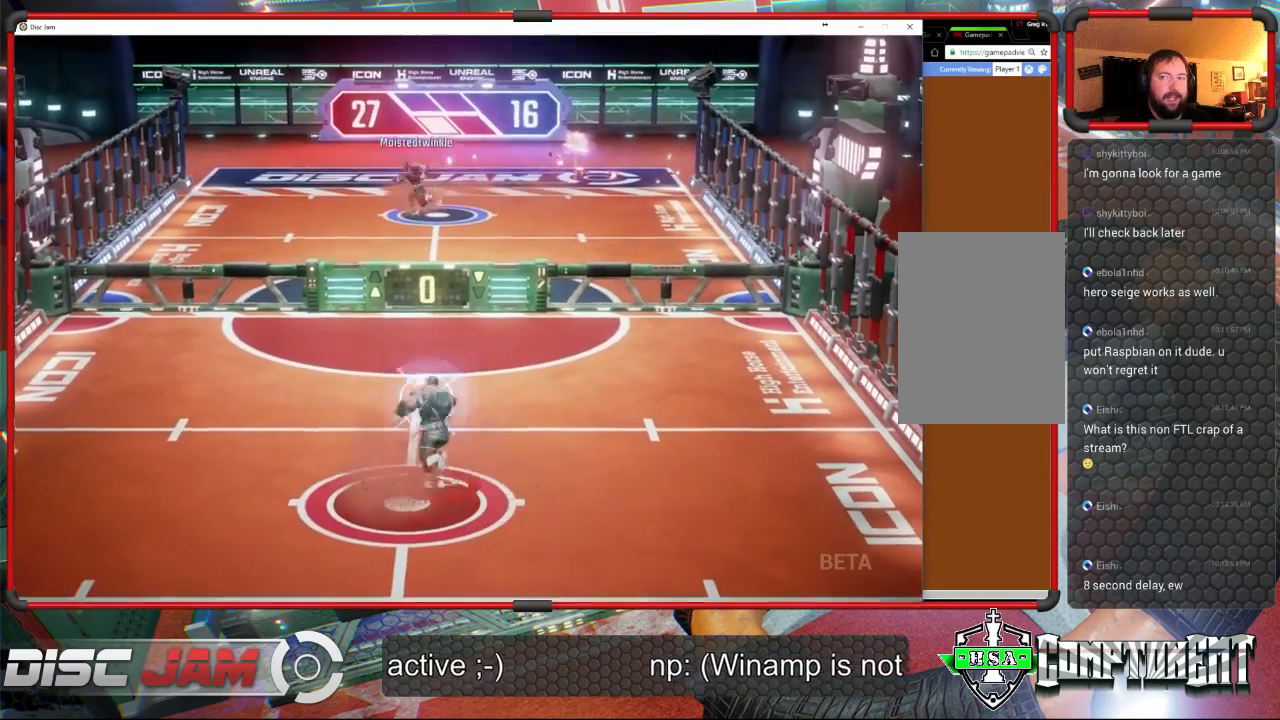
{"buttons": ["A"], "left_stick": "up-left", "events": [[67, "left_stick", "down-left"], [267, "left_stick", "down-right"], [400, "left_stick", "up-right"], [467, "left_stick", "up-left"]]}
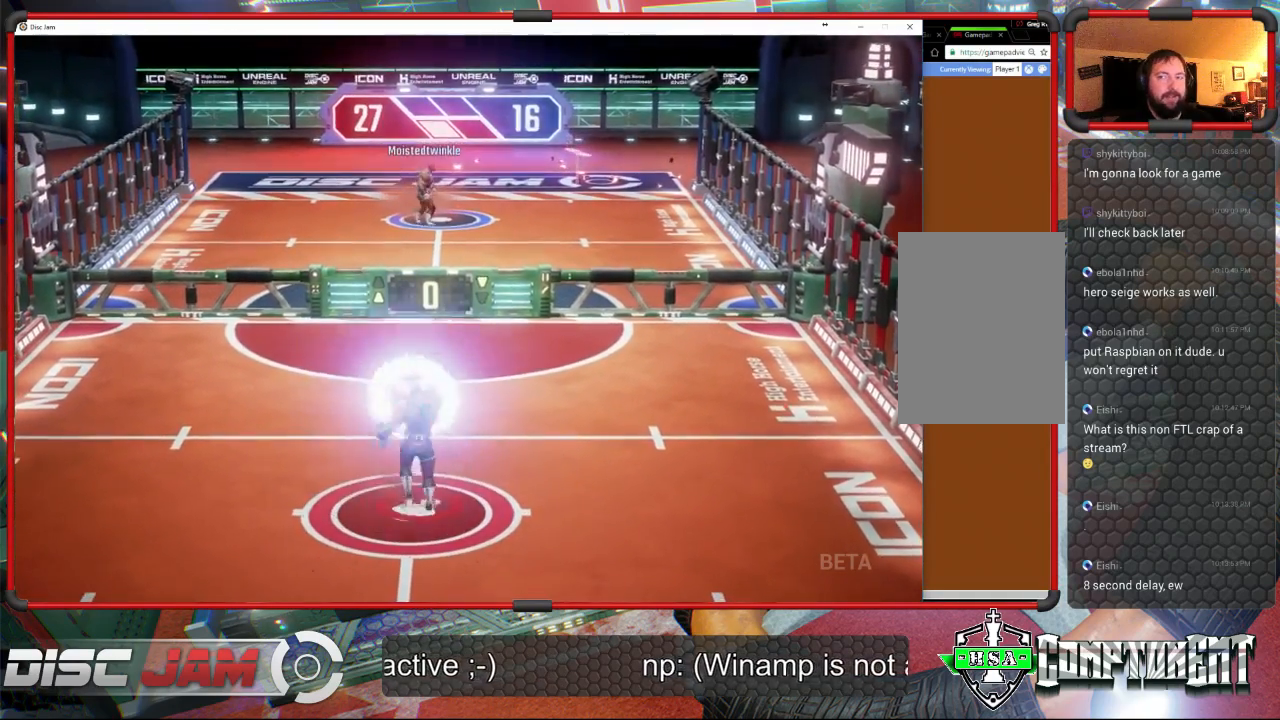
{"buttons": [], "left_stick": "center", "events": [[133, "left_stick", "down-left"], [300, "left_stick", "down-right"], [400, "left_stick", "center"], [500, "A", "up"]]}
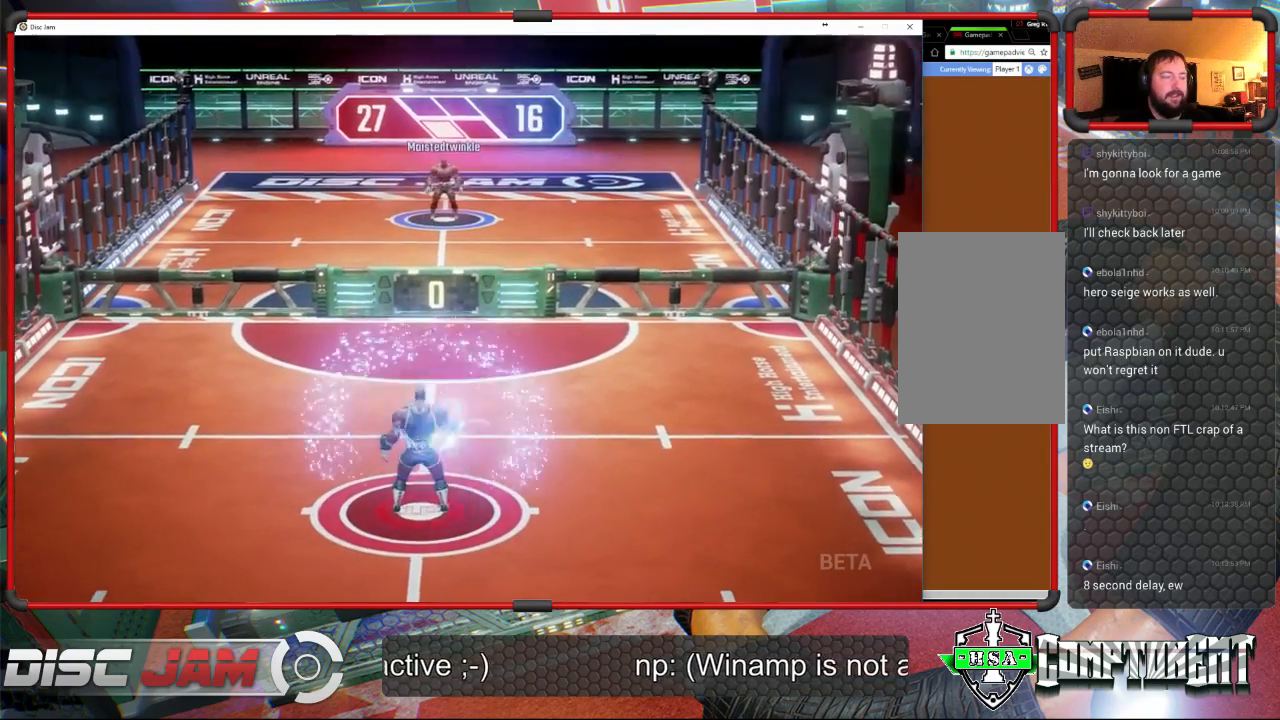
{"buttons": [], "left_stick": "center", "events": []}
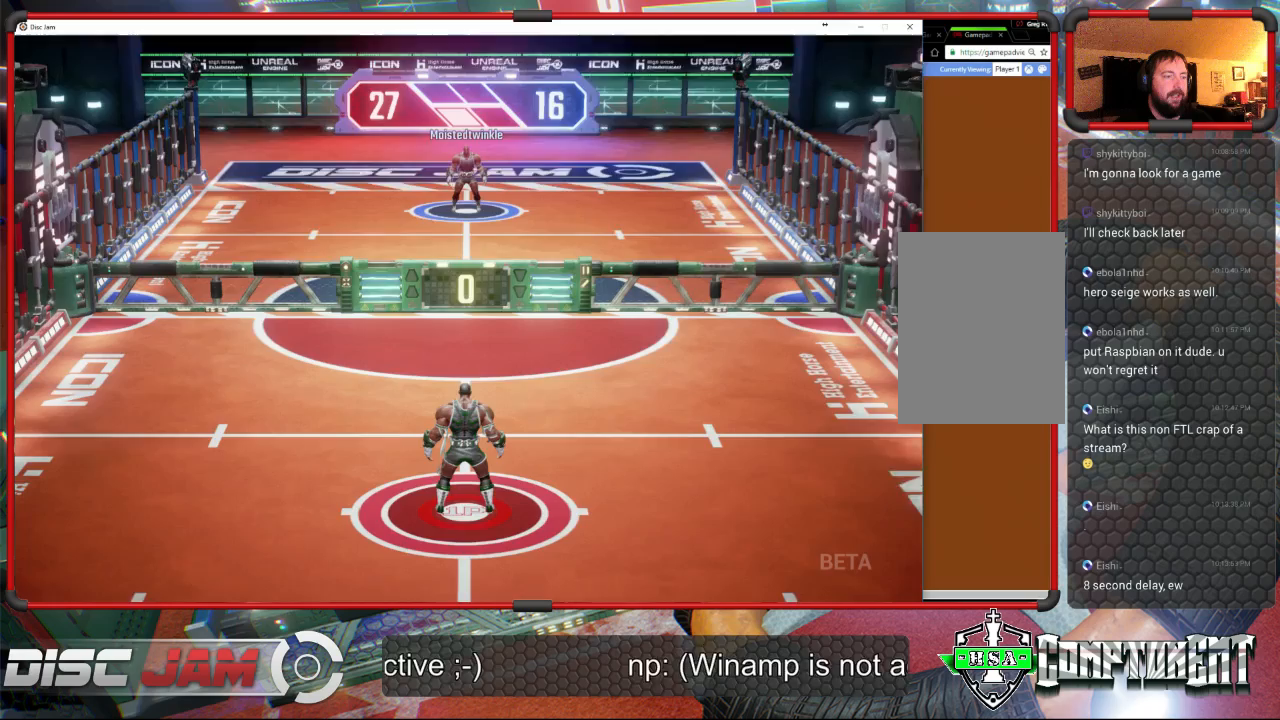
{"buttons": [], "left_stick": "center", "events": []}
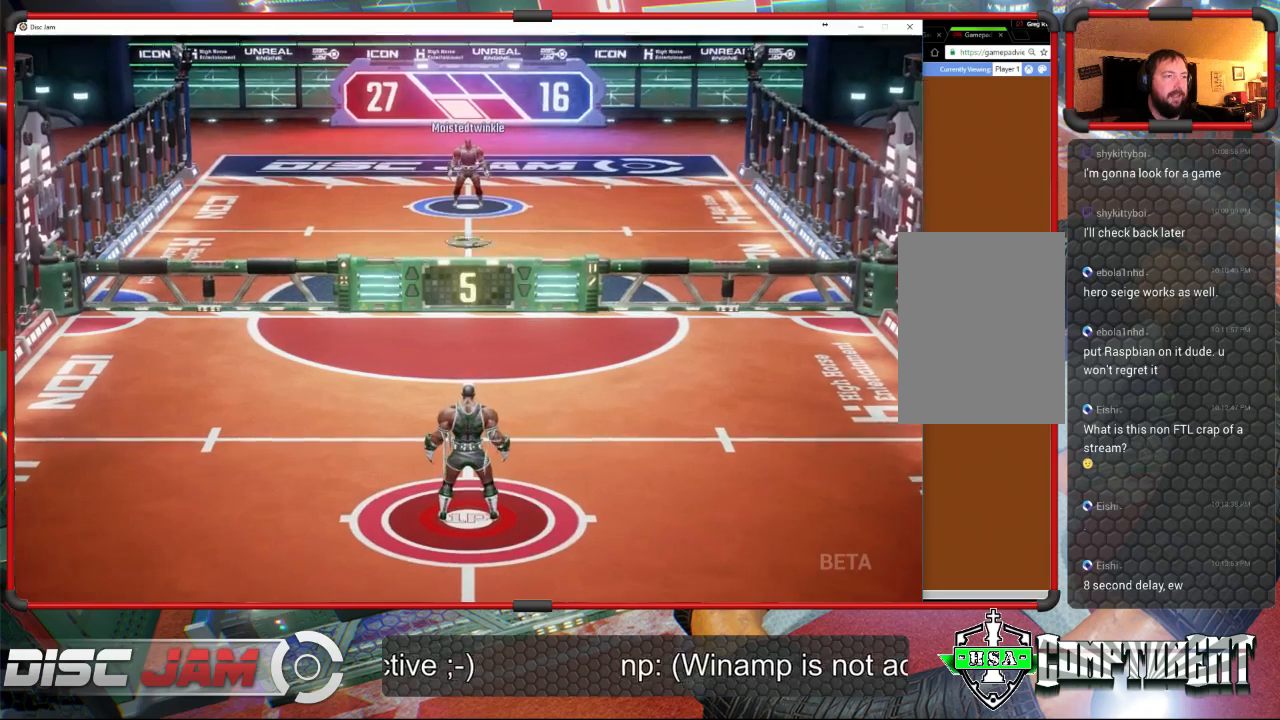
{"buttons": [], "left_stick": "center", "events": []}
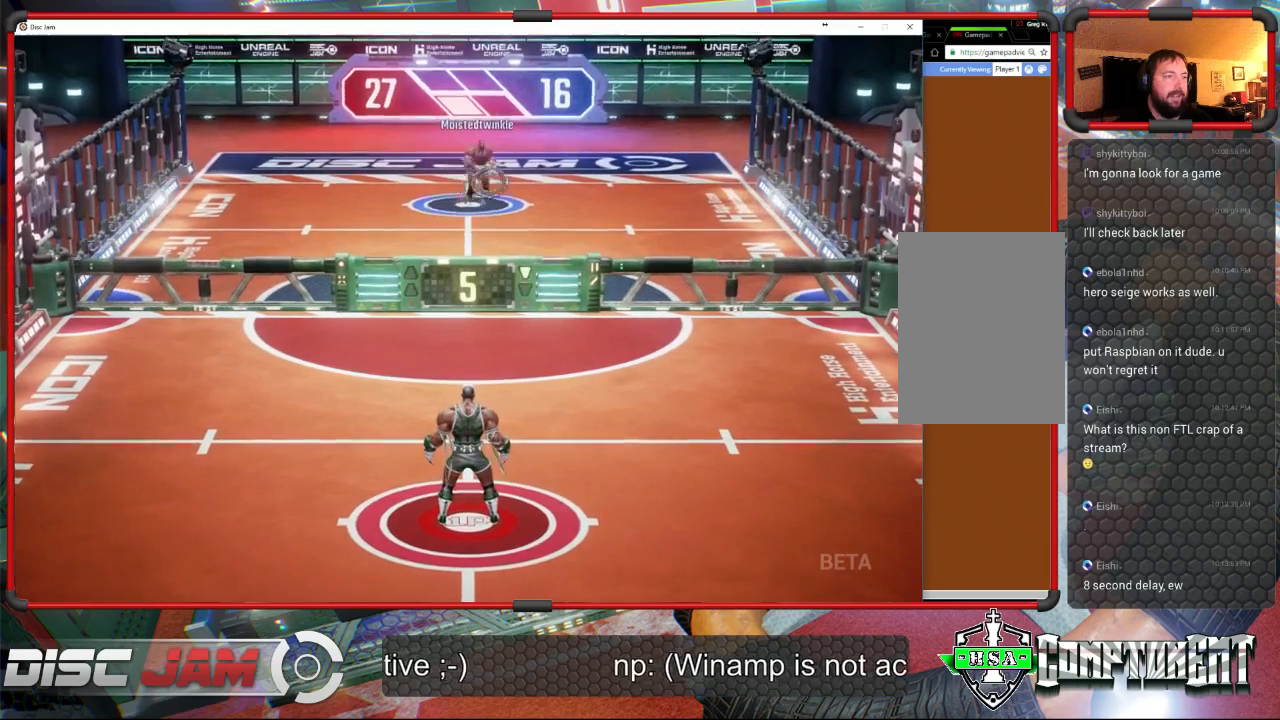
{"buttons": [], "left_stick": "up-right", "events": [[267, "left_stick", "up-right"]]}